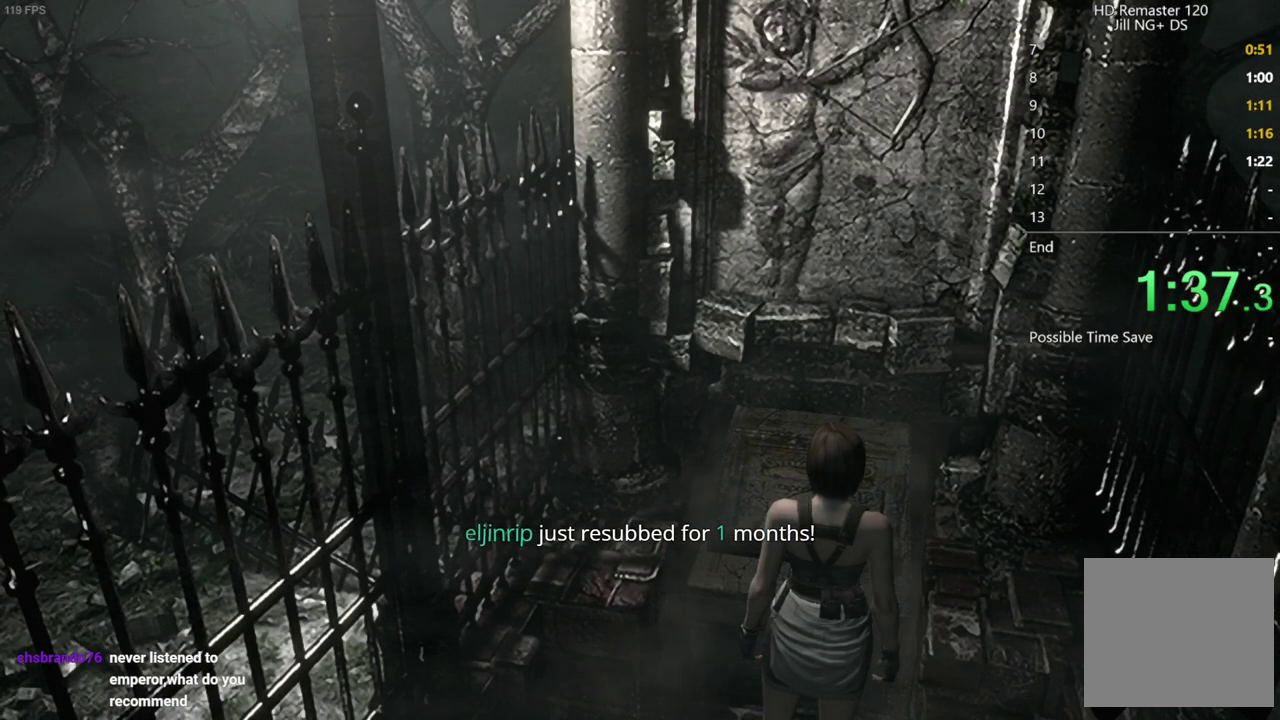
Gameplay with a controller (Xbox layout); each line is a JSON object with the inputs held at the frame after it. "events" lists button and stick changes between this image and that frame as [ms after this image, input, new state], when the widget could be followed in between.
{"buttons": [], "left_stick": "center", "right_stick": "center", "events": []}
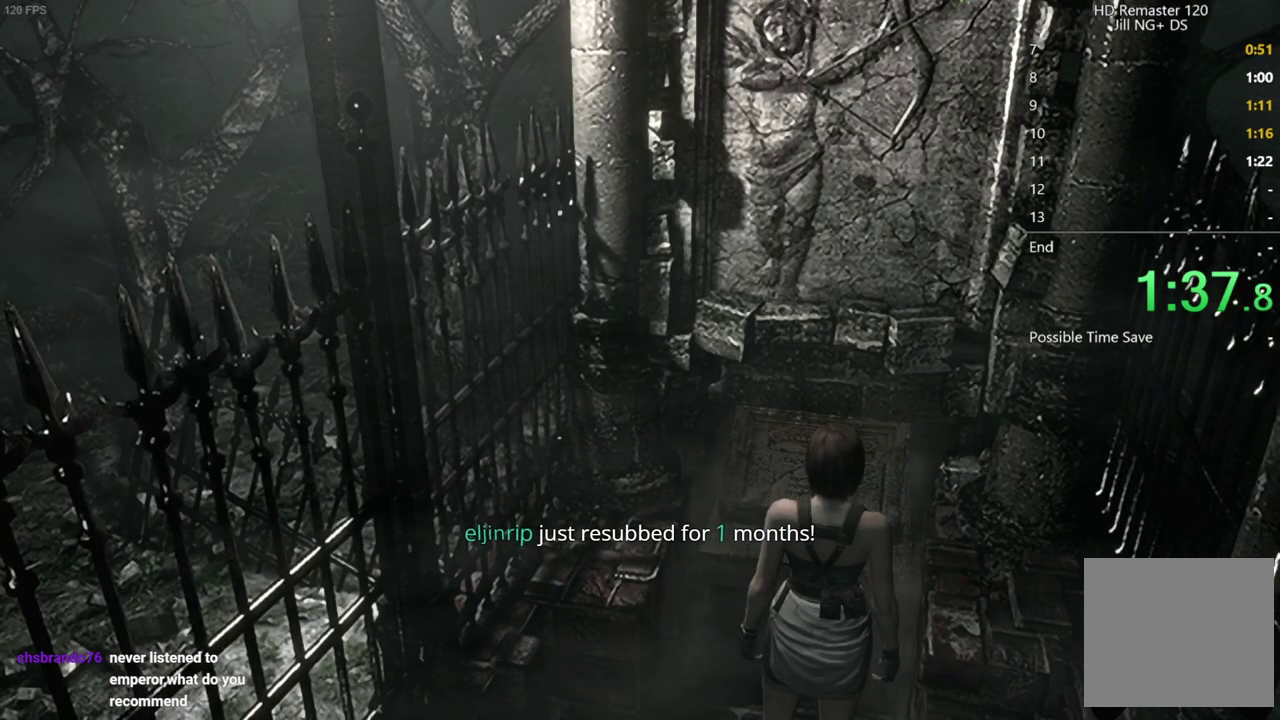
{"buttons": [], "left_stick": "center", "right_stick": "center", "events": []}
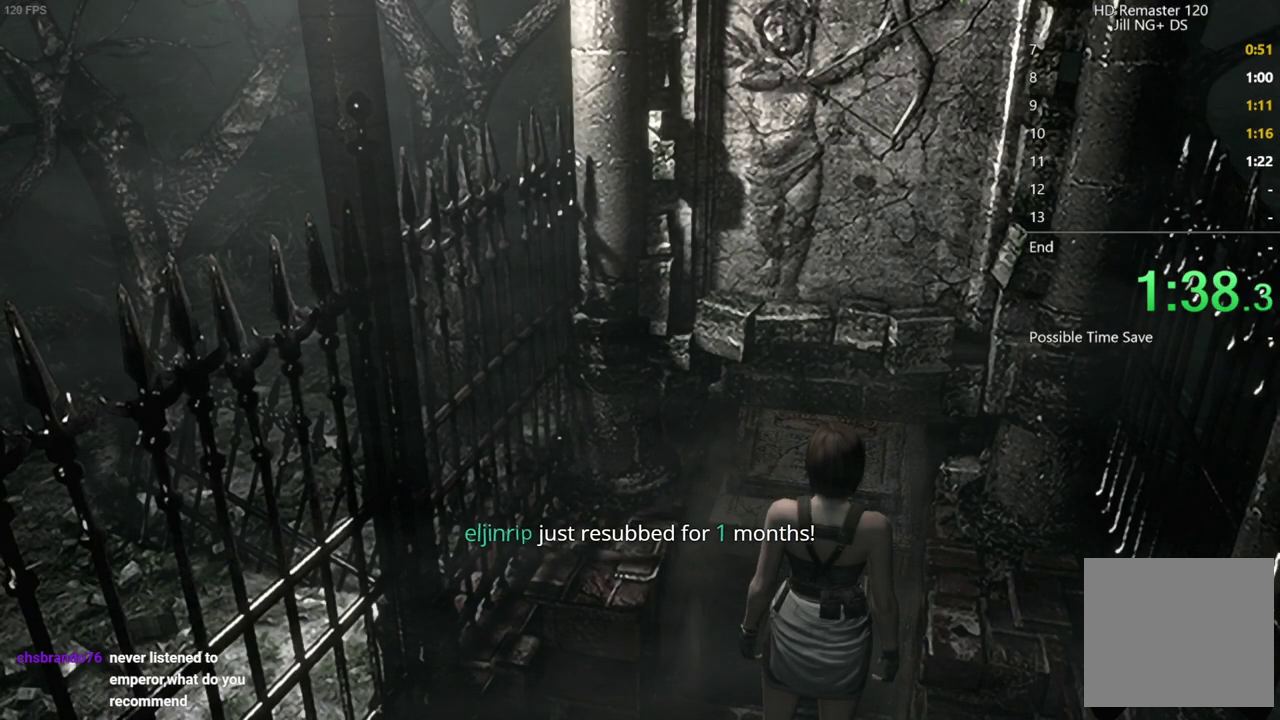
{"buttons": [], "left_stick": "center", "right_stick": "center", "events": []}
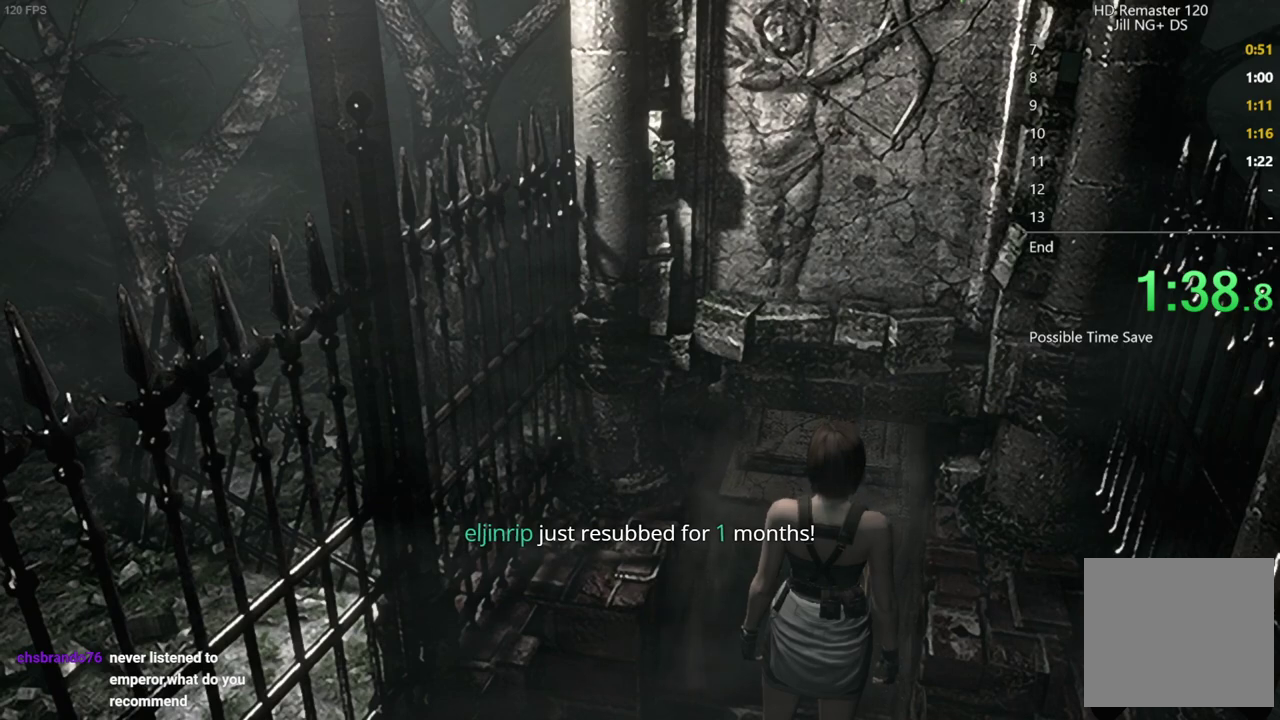
{"buttons": ["DPAD_UP"], "left_stick": "center", "right_stick": "up", "events": [[500, "DPAD_UP", "down"], [500, "right_stick", "up"]]}
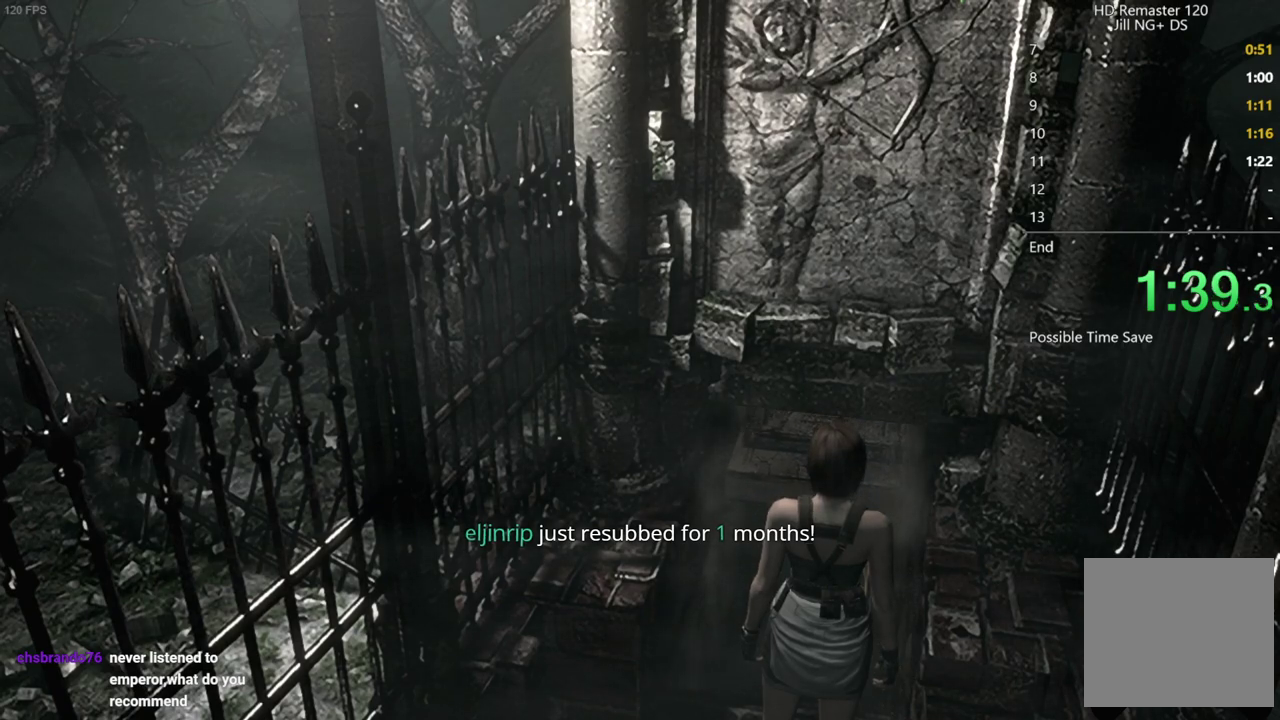
{"buttons": ["DPAD_UP"], "left_stick": "center", "right_stick": "up", "events": []}